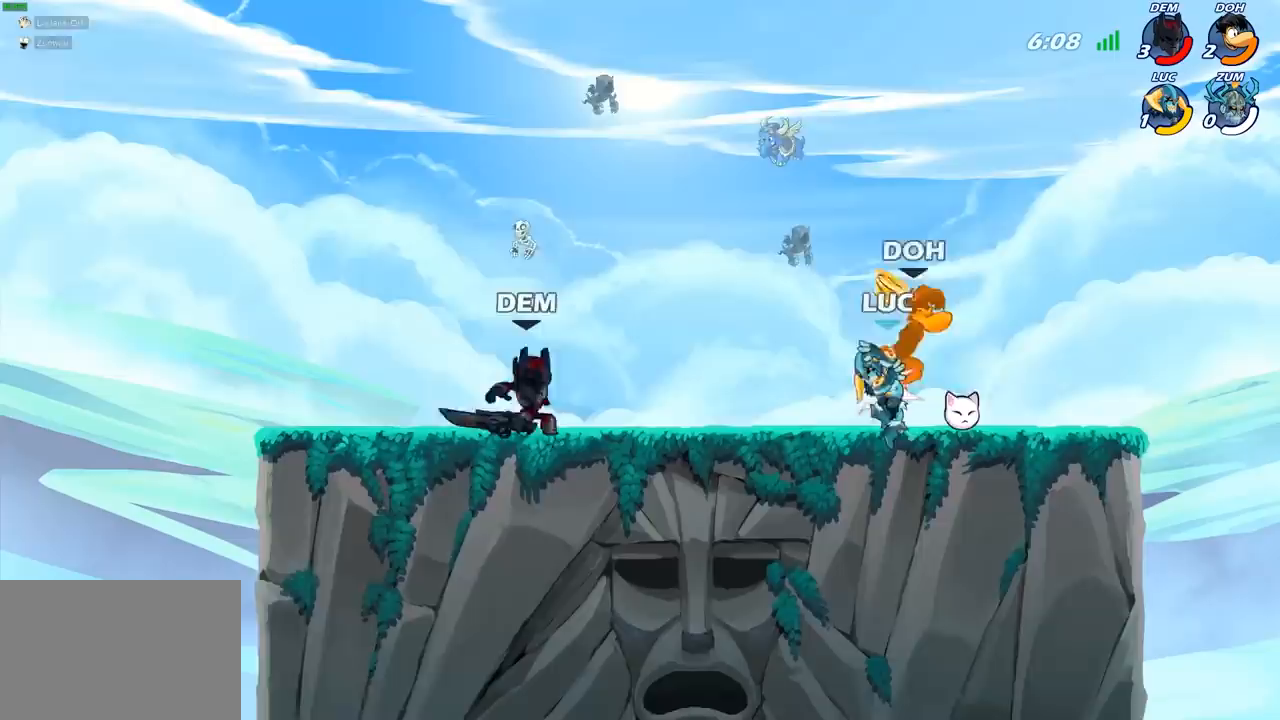
Gameplay with a controller (PlayStation layout); each line is a JSON object with the inputs held at the frame after it. "events" lists button and stick changes between this image and that frame as [ms after this image, input, new state], when the widget could be followed in between.
{"buttons": ["CROSS"], "left_stick": "left", "right_stick": "center", "events": [[333, "left_stick", "up"], [383, "left_stick", "left"], [467, "CROSS", "down"]]}
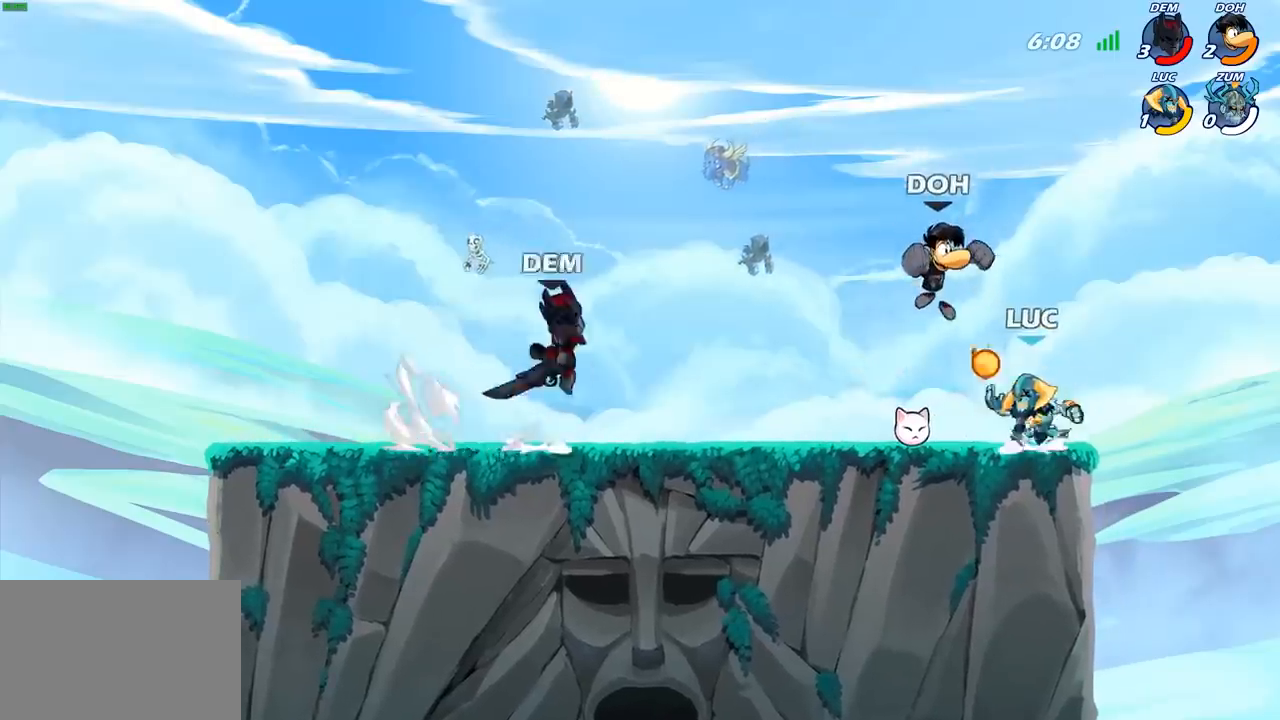
{"buttons": [], "left_stick": "left", "right_stick": "center", "events": [[50, "SQUARE", "down"], [67, "right_stick", "down-left"], [83, "CROSS", "up"], [133, "SQUARE", "up"], [133, "right_stick", "center"]]}
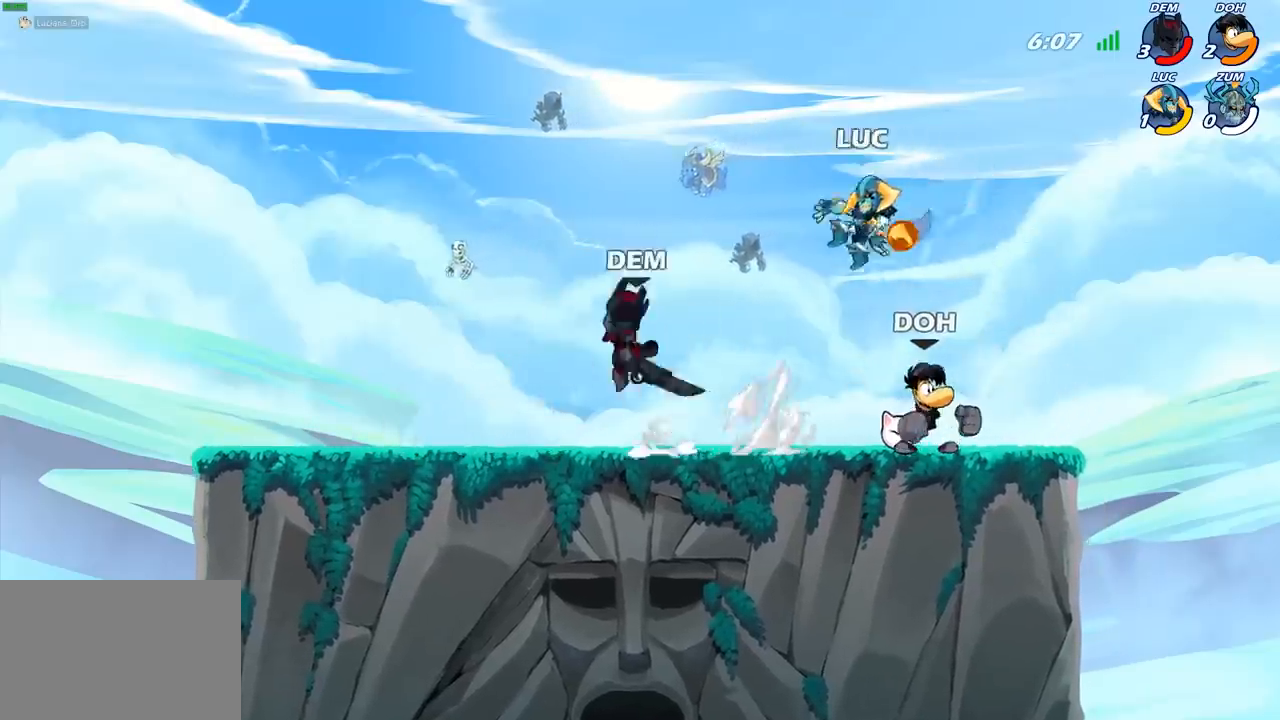
{"buttons": [], "left_stick": "down-left", "right_stick": "center", "events": [[100, "CROSS", "down"], [183, "left_stick", "up-left"], [217, "CROSS", "up"], [233, "R2", "down"], [383, "R2", "up"], [433, "left_stick", "down-left"]]}
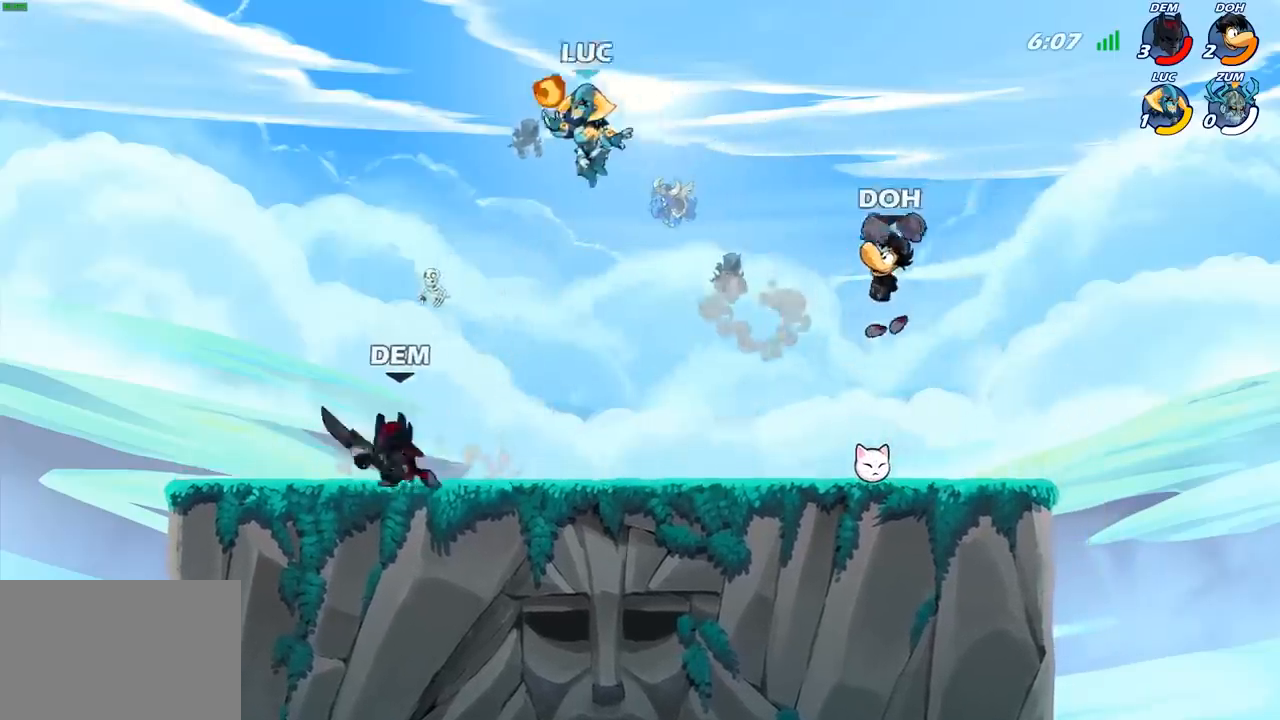
{"buttons": [], "left_stick": "left", "right_stick": "center", "events": [[83, "SQUARE", "down"], [167, "SQUARE", "up"], [233, "left_stick", "left"]]}
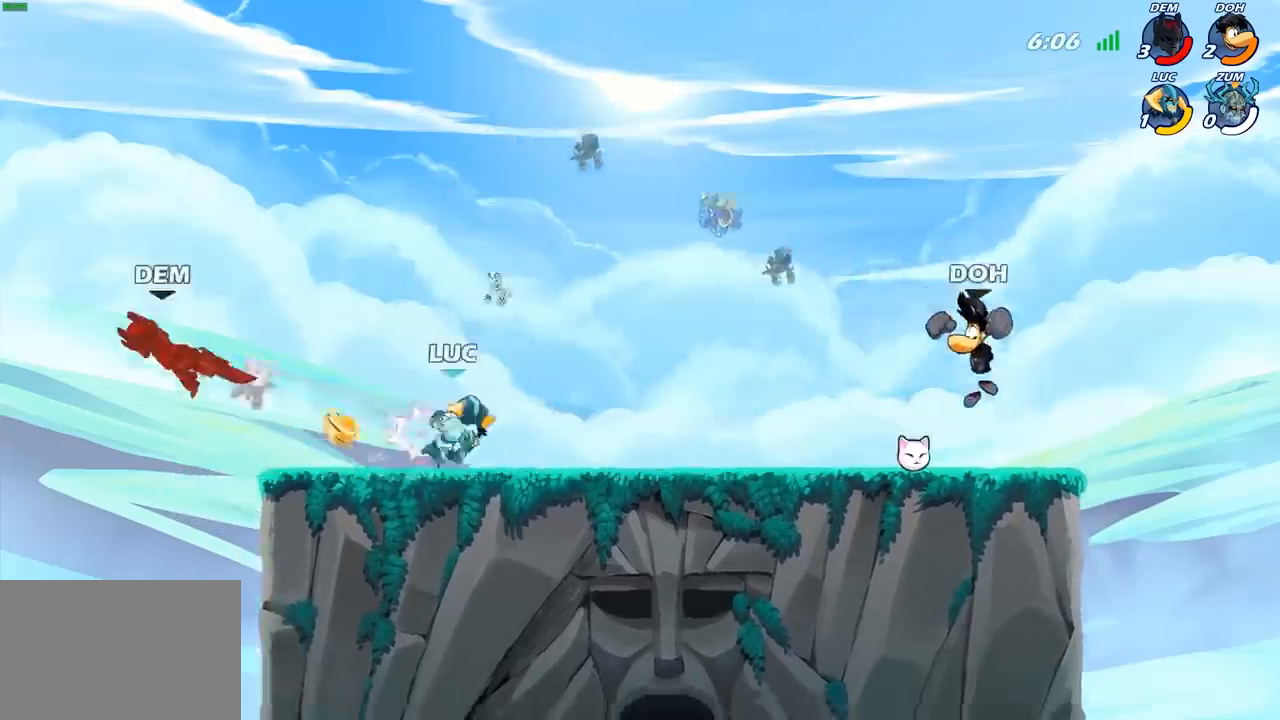
{"buttons": ["CIRCLE"], "left_stick": "left", "right_stick": "center", "events": [[133, "R2", "down"], [267, "R2", "up"], [333, "CIRCLE", "down"]]}
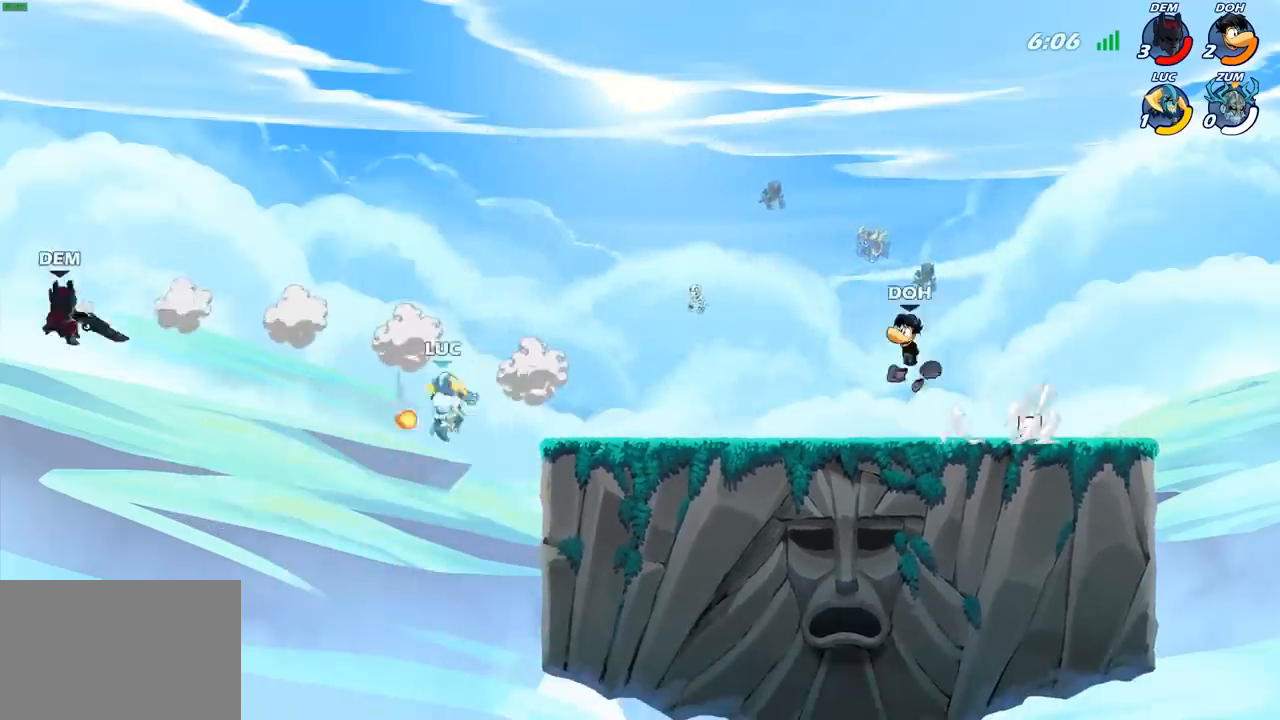
{"buttons": [], "left_stick": "right", "right_stick": "center", "events": [[33, "CIRCLE", "up"], [333, "left_stick", "right"]]}
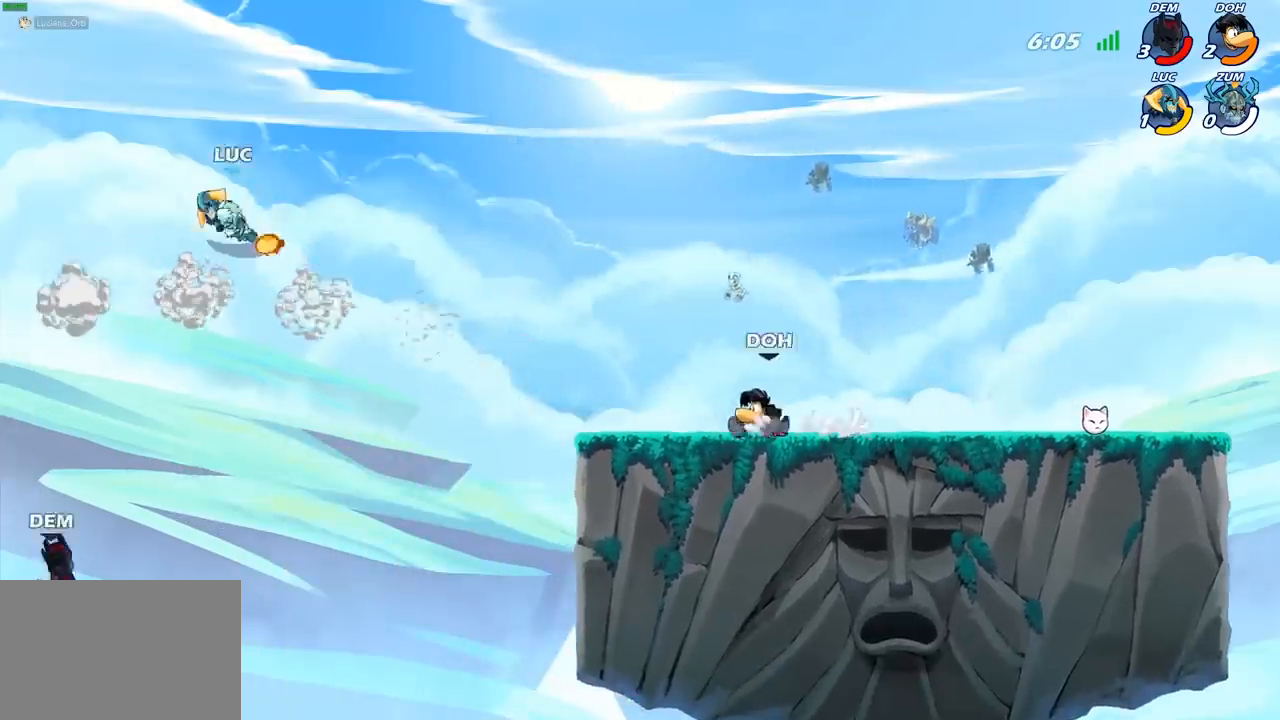
{"buttons": [], "left_stick": "left", "right_stick": "center", "events": [[317, "left_stick", "down"], [350, "SQUARE", "down"], [417, "SQUARE", "up"], [450, "left_stick", "left"]]}
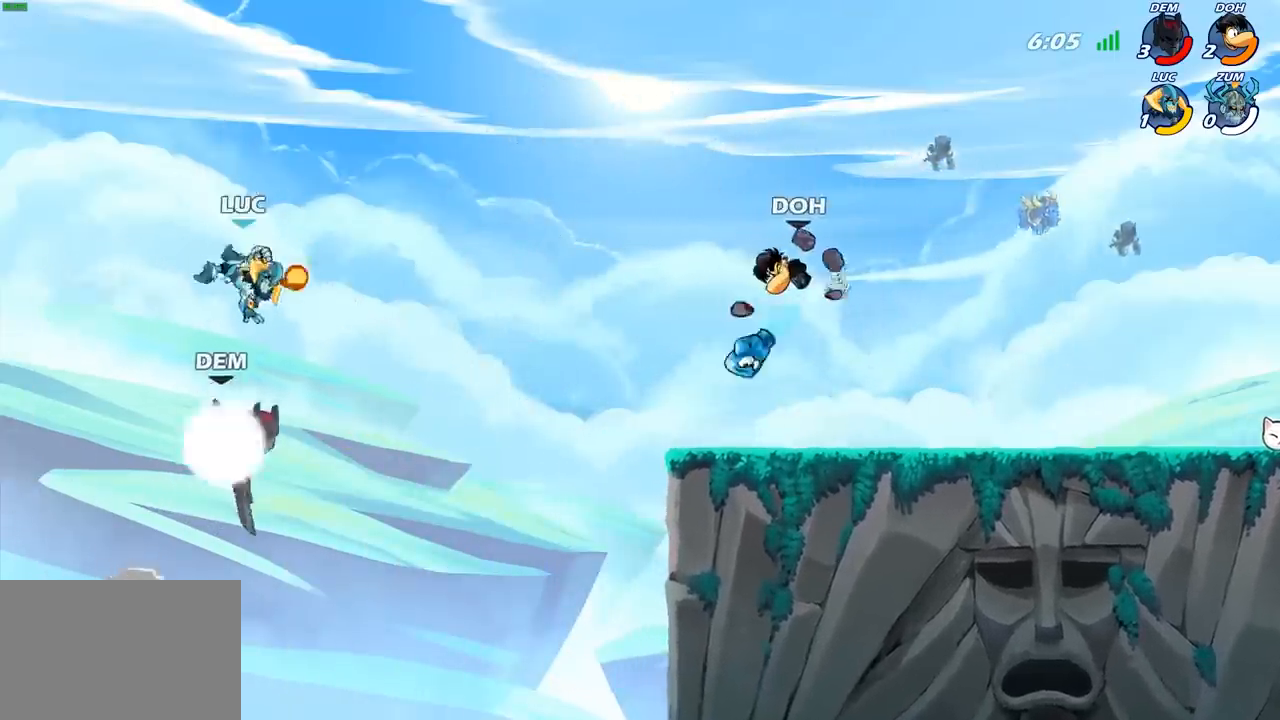
{"buttons": [], "left_stick": "right", "right_stick": "center", "events": [[400, "left_stick", "up"], [450, "left_stick", "right"]]}
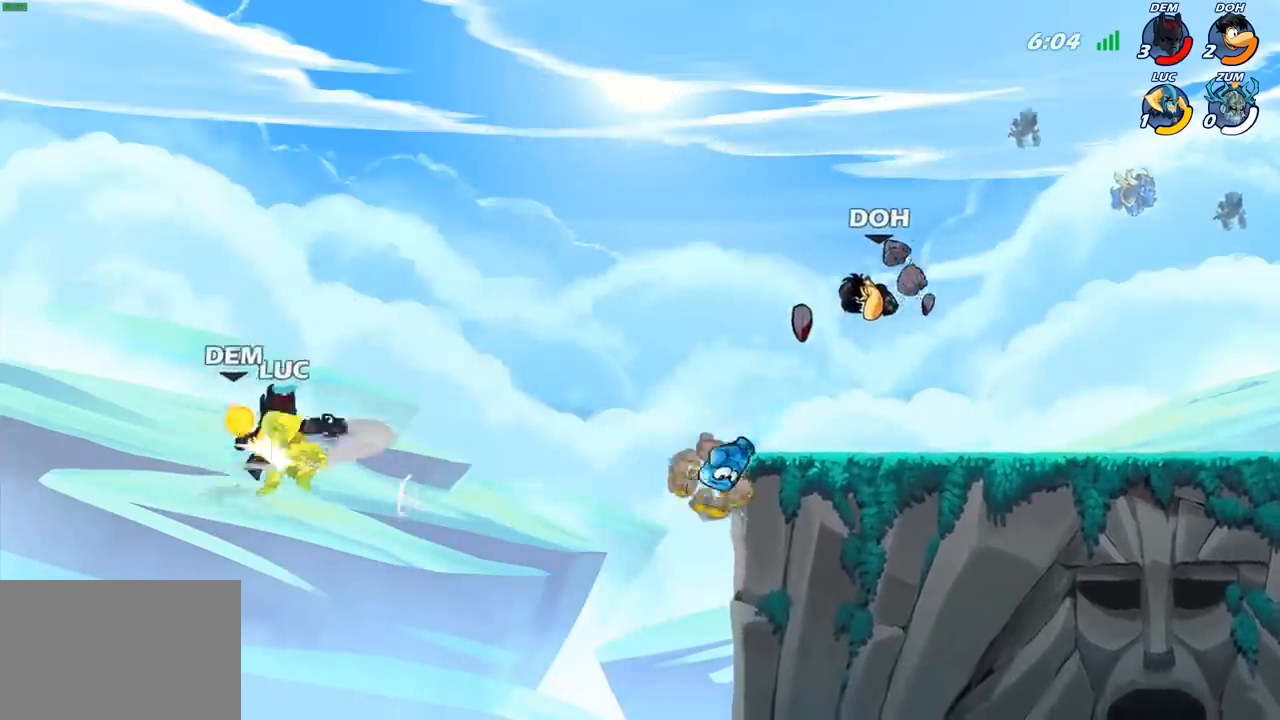
{"buttons": [], "left_stick": "left", "right_stick": "center", "events": [[33, "left_stick", "center"], [267, "left_stick", "left"]]}
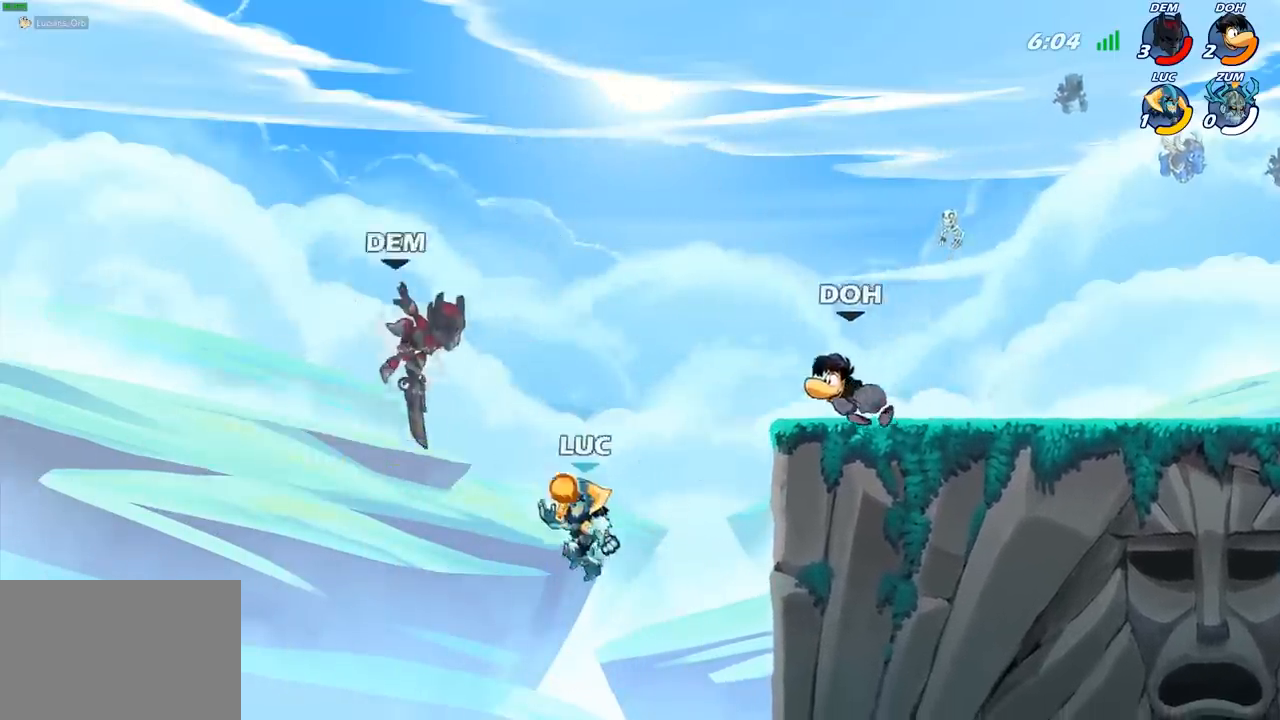
{"buttons": [], "left_stick": "up-left", "right_stick": "center", "events": [[50, "CROSS", "down"], [50, "left_stick", "up"], [117, "SQUARE", "down"], [150, "CROSS", "up"], [183, "SQUARE", "up"], [317, "left_stick", "up-left"]]}
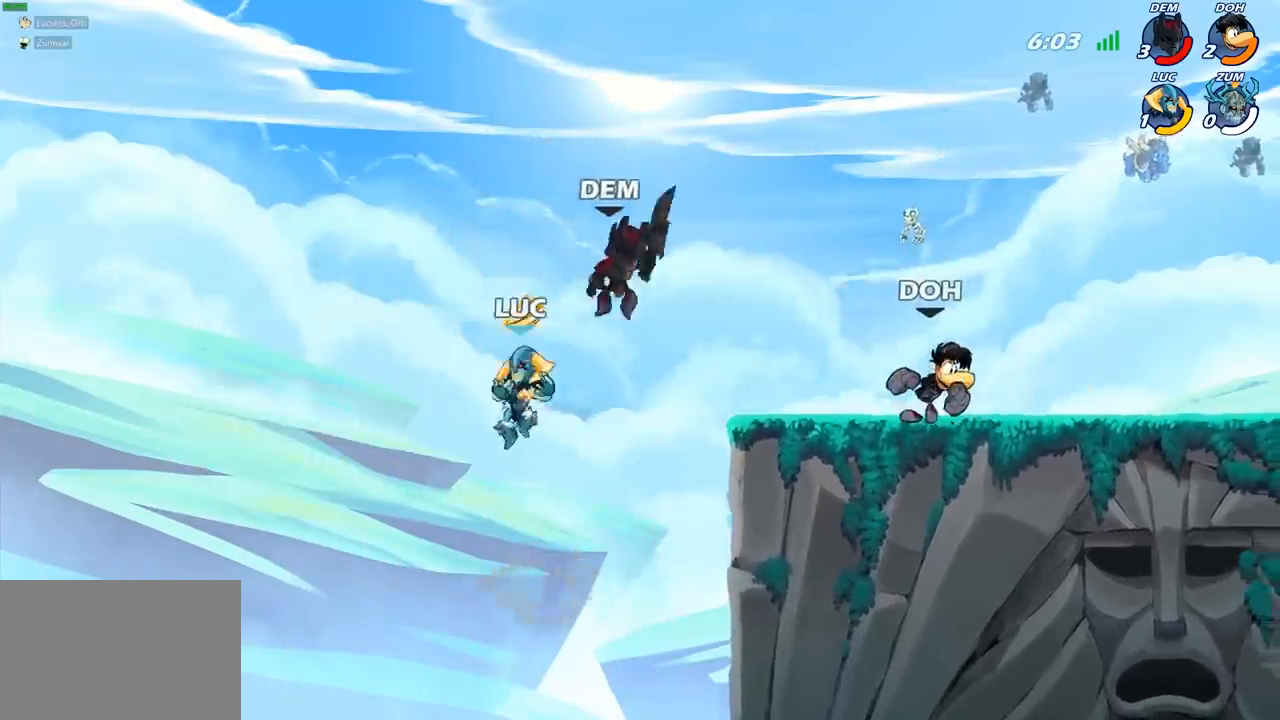
{"buttons": [], "left_stick": "right", "right_stick": "center", "events": [[67, "left_stick", "right"], [250, "left_stick", "center"], [333, "R2", "down"], [400, "left_stick", "right"], [417, "CIRCLE", "down"], [433, "R2", "up"], [483, "CIRCLE", "up"]]}
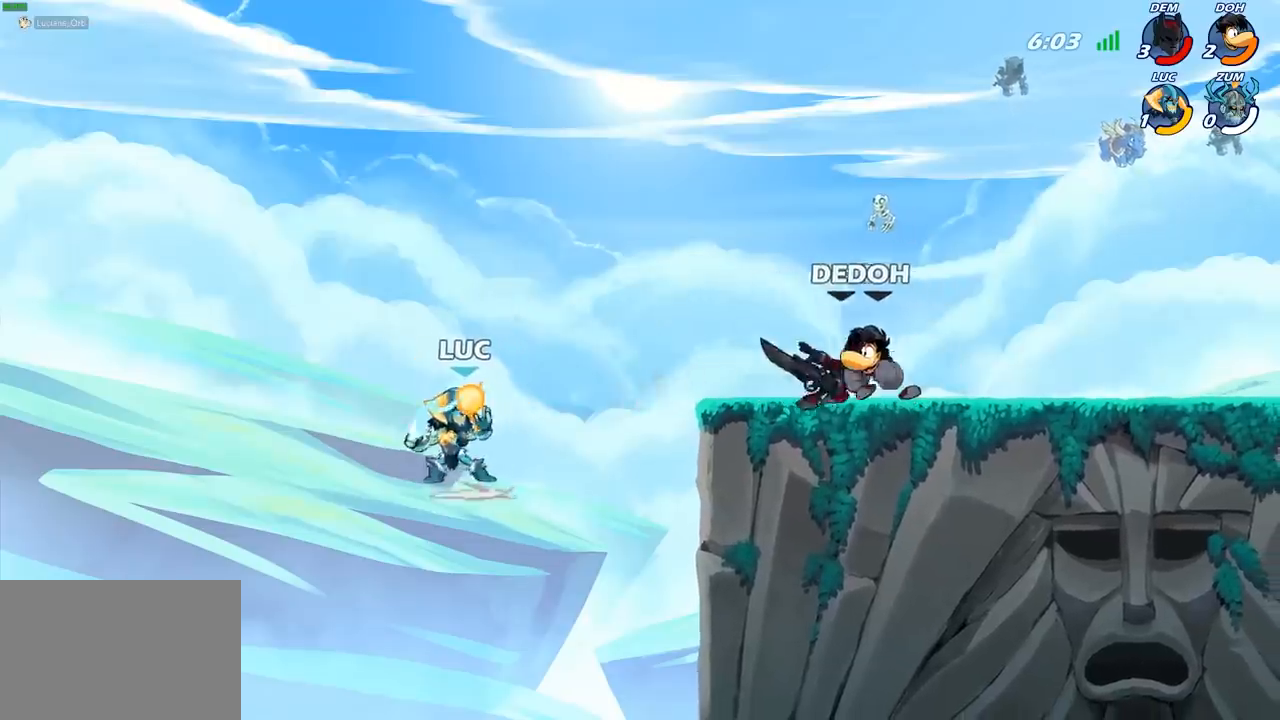
{"buttons": [], "left_stick": "right", "right_stick": "center", "events": [[283, "CIRCLE", "down"], [500, "CIRCLE", "up"]]}
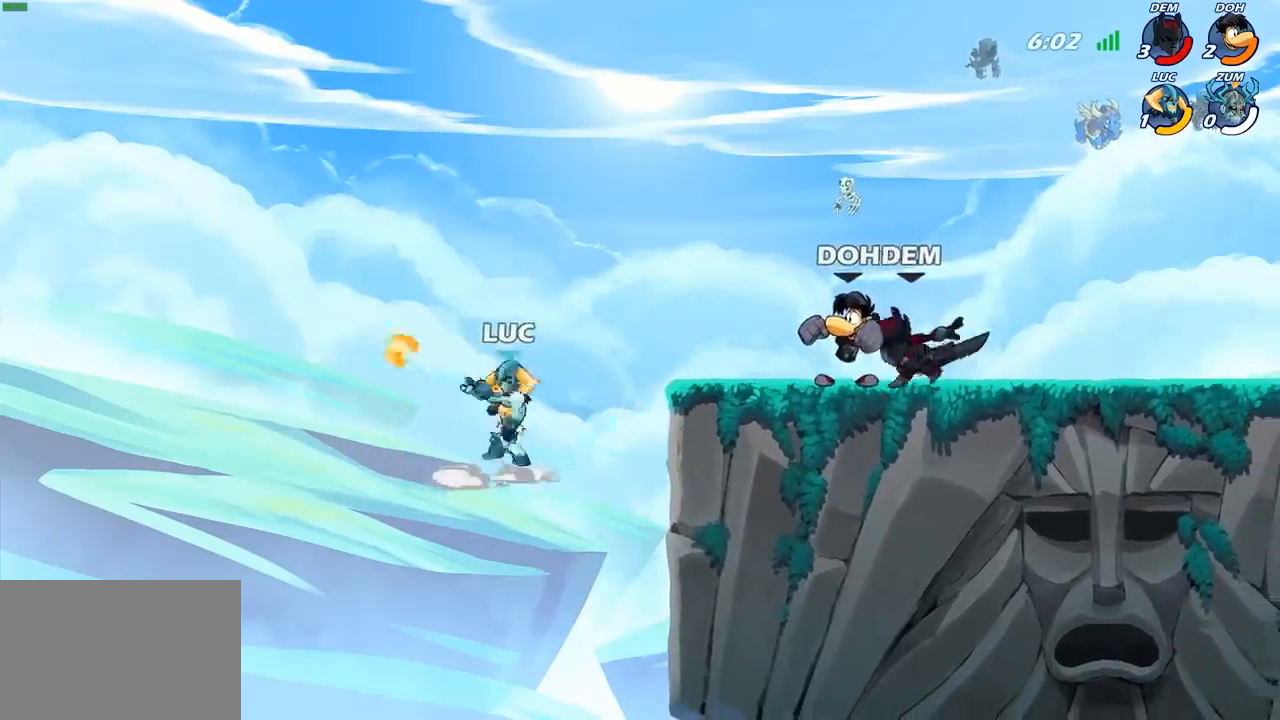
{"buttons": [], "left_stick": "down-left", "right_stick": "center", "events": [[133, "left_stick", "center"], [317, "left_stick", "down-left"], [417, "left_stick", "down-right"], [500, "left_stick", "down-left"]]}
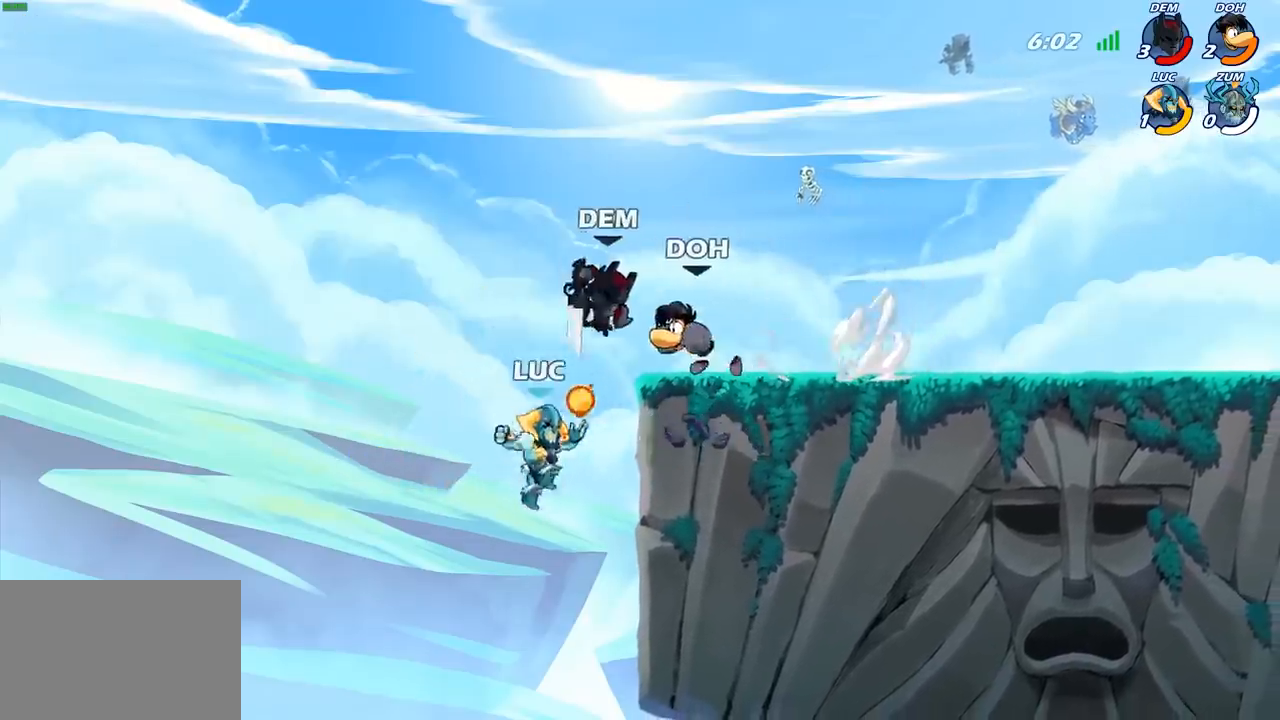
{"buttons": ["CROSS"], "left_stick": "right", "right_stick": "center", "events": [[300, "left_stick", "up-left"], [333, "CROSS", "down"], [350, "left_stick", "up-right"], [450, "left_stick", "right"]]}
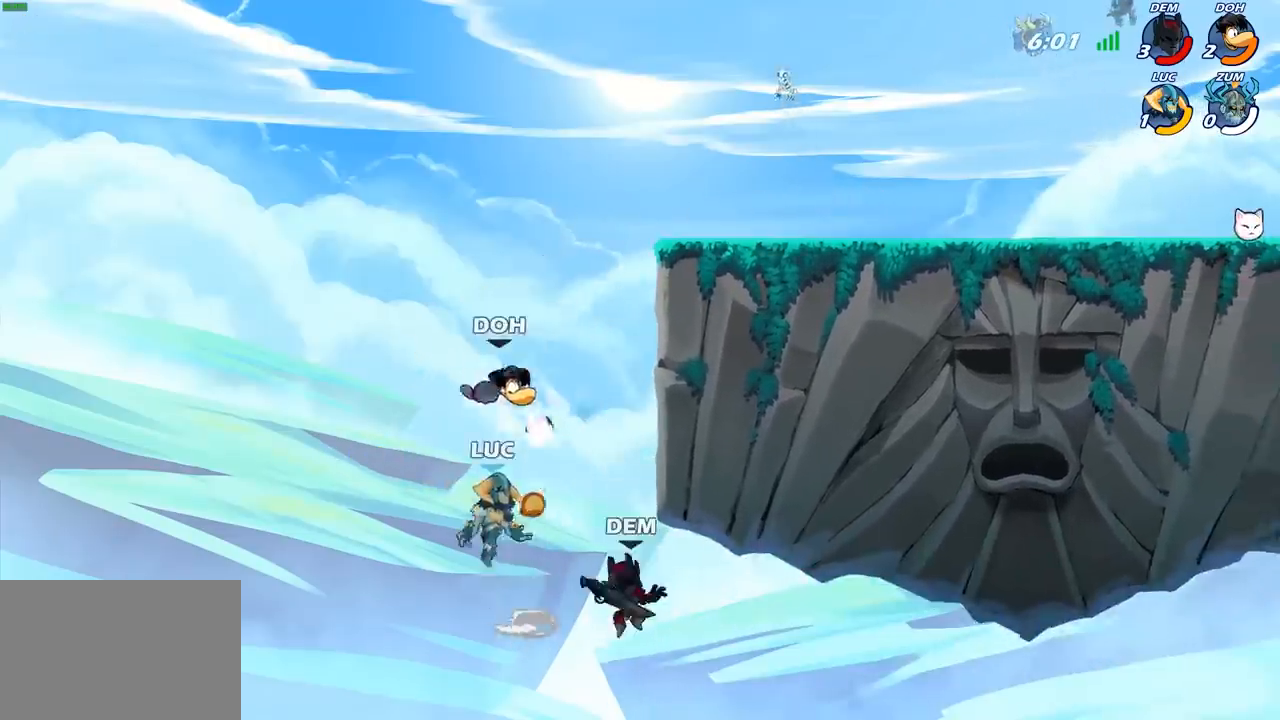
{"buttons": [], "left_stick": "up", "right_stick": "center", "events": [[133, "CROSS", "up"], [483, "left_stick", "up"]]}
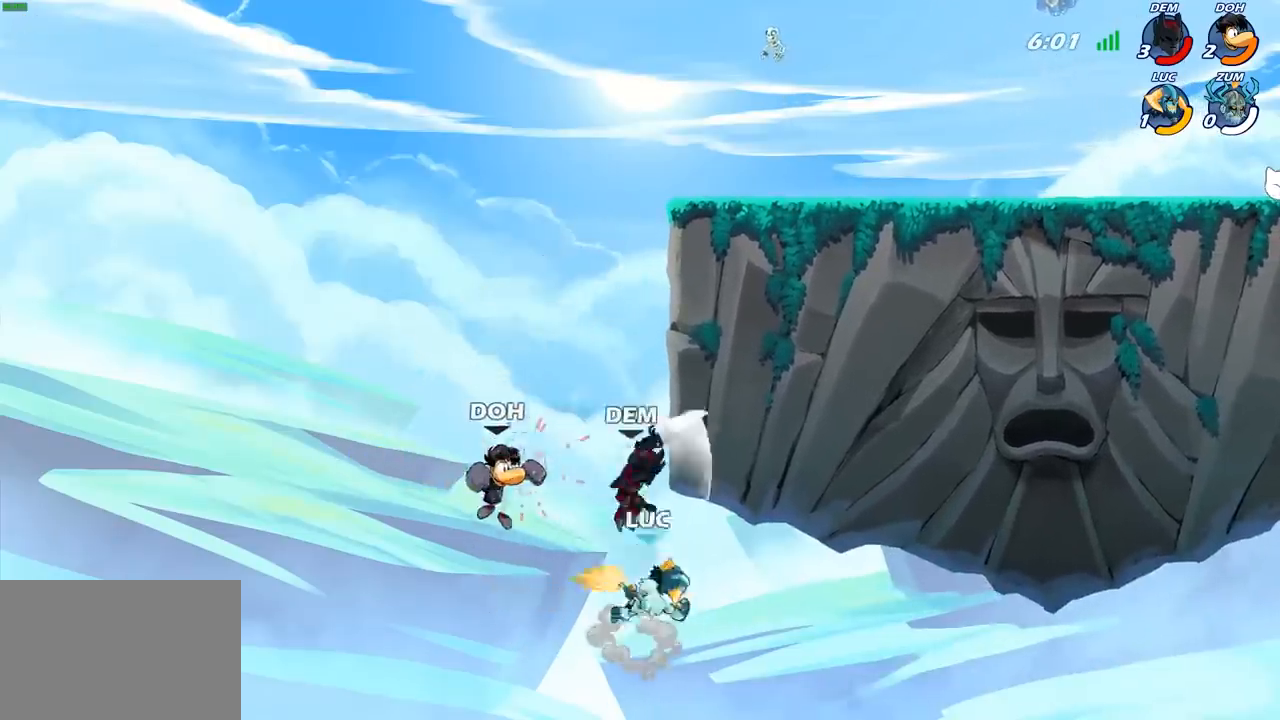
{"buttons": [], "left_stick": "right", "right_stick": "center", "events": [[33, "left_stick", "center"], [67, "CROSS", "down"], [83, "left_stick", "up-left"], [233, "CIRCLE", "down"], [250, "CROSS", "up"], [300, "left_stick", "center"], [367, "CIRCLE", "up"], [450, "left_stick", "right"]]}
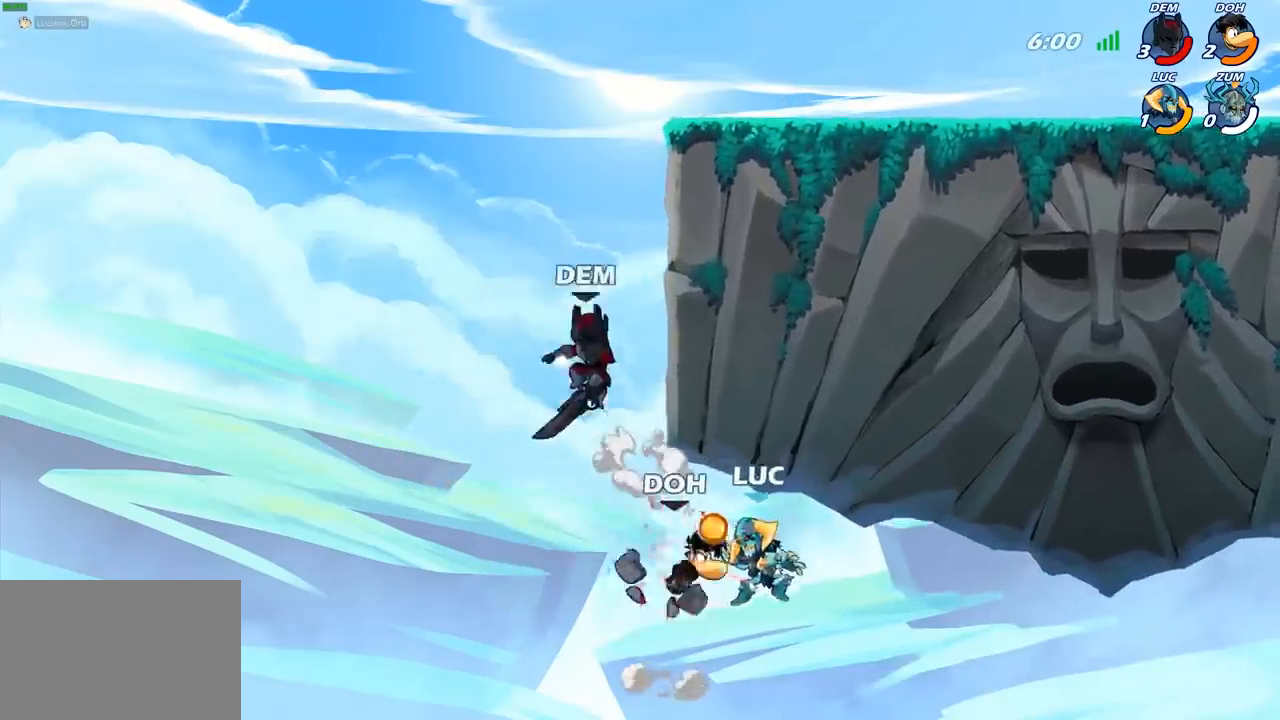
{"buttons": ["CROSS"], "left_stick": "up-right", "right_stick": "center", "events": [[50, "left_stick", "up"], [167, "left_stick", "up-right"], [450, "CROSS", "down"]]}
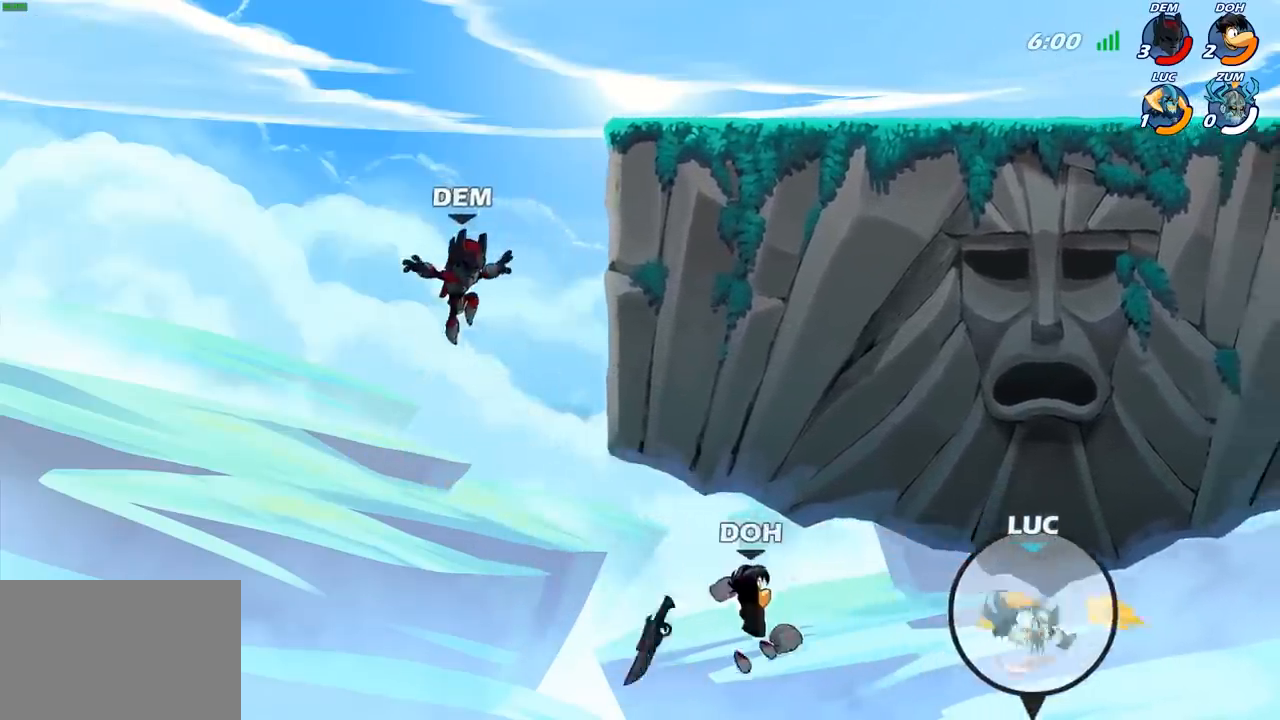
{"buttons": [], "left_stick": "up-right", "right_stick": "center", "events": [[133, "CROSS", "up"], [183, "CROSS", "down"], [267, "CIRCLE", "down"], [267, "CROSS", "up"], [400, "CIRCLE", "up"]]}
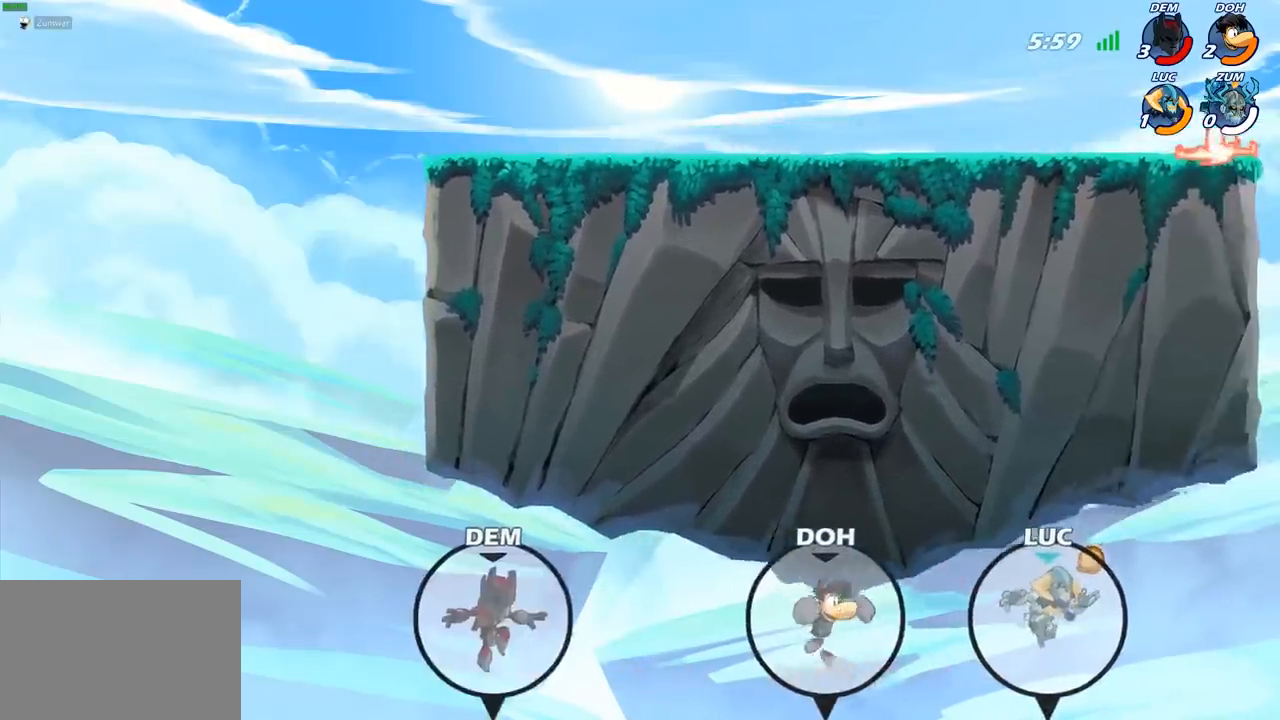
{"buttons": [], "left_stick": "up-right", "right_stick": "center", "events": [[100, "R2", "down"], [450, "R2", "up"]]}
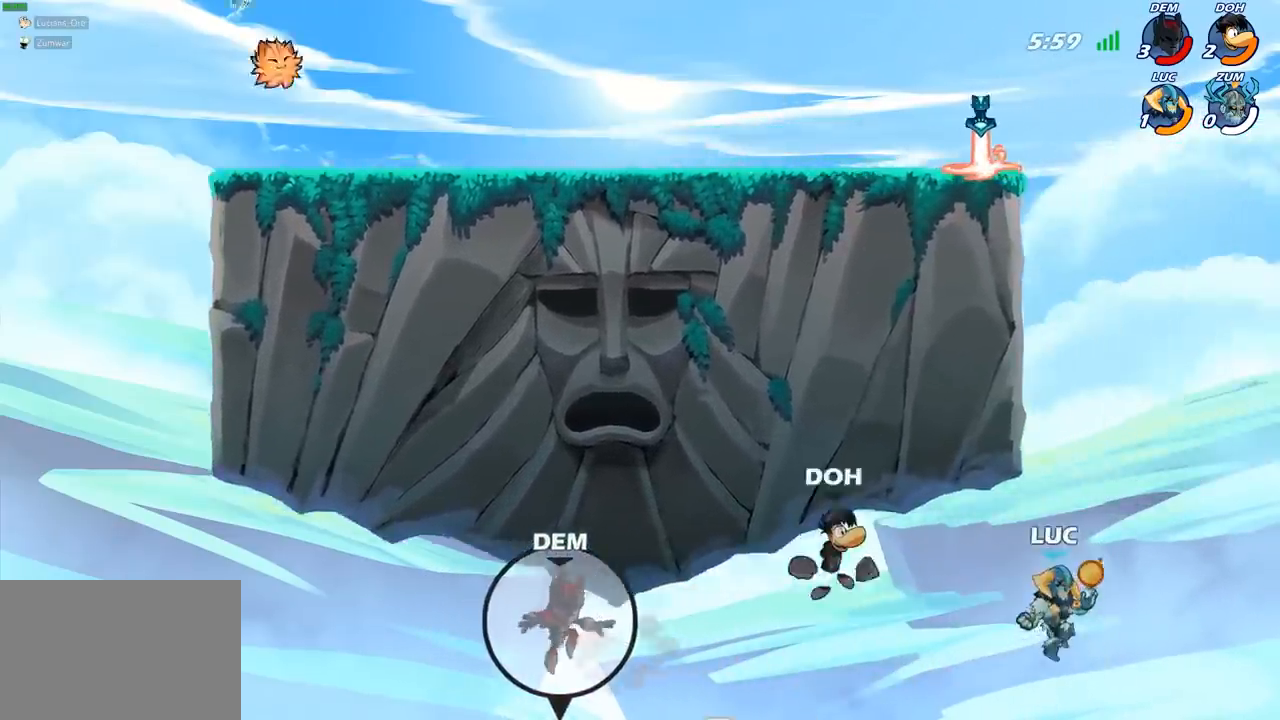
{"buttons": [], "left_stick": "center", "right_stick": "center", "events": [[117, "R1", "down"], [117, "left_stick", "up-left"], [167, "R1", "up"], [300, "left_stick", "center"]]}
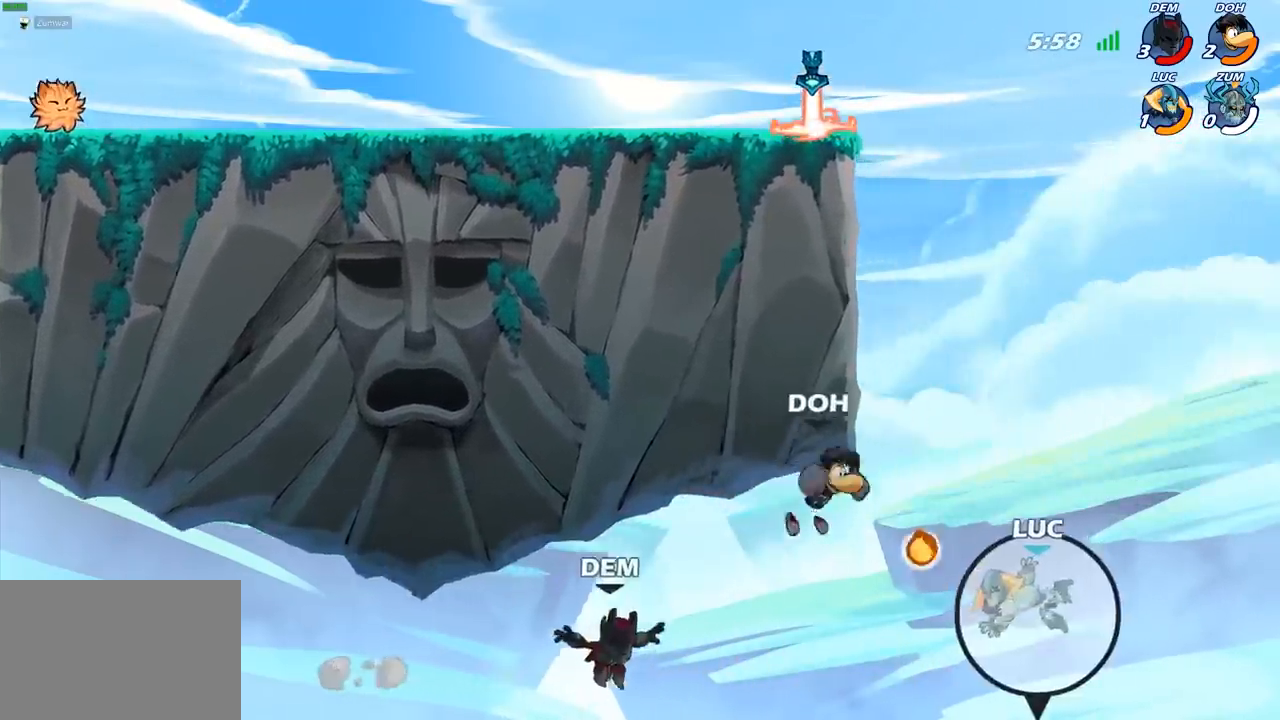
{"buttons": [], "left_stick": "right", "right_stick": "center", "events": [[33, "left_stick", "right"]]}
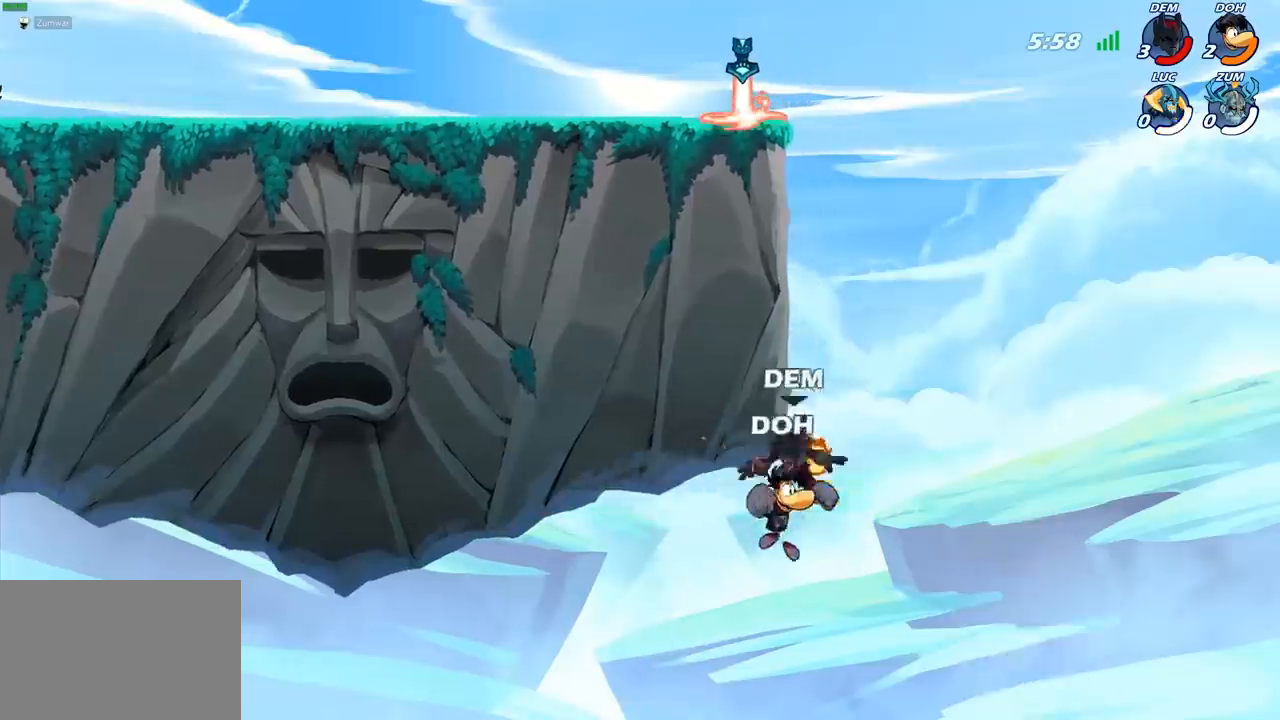
{"buttons": [], "left_stick": "right", "right_stick": "center", "events": []}
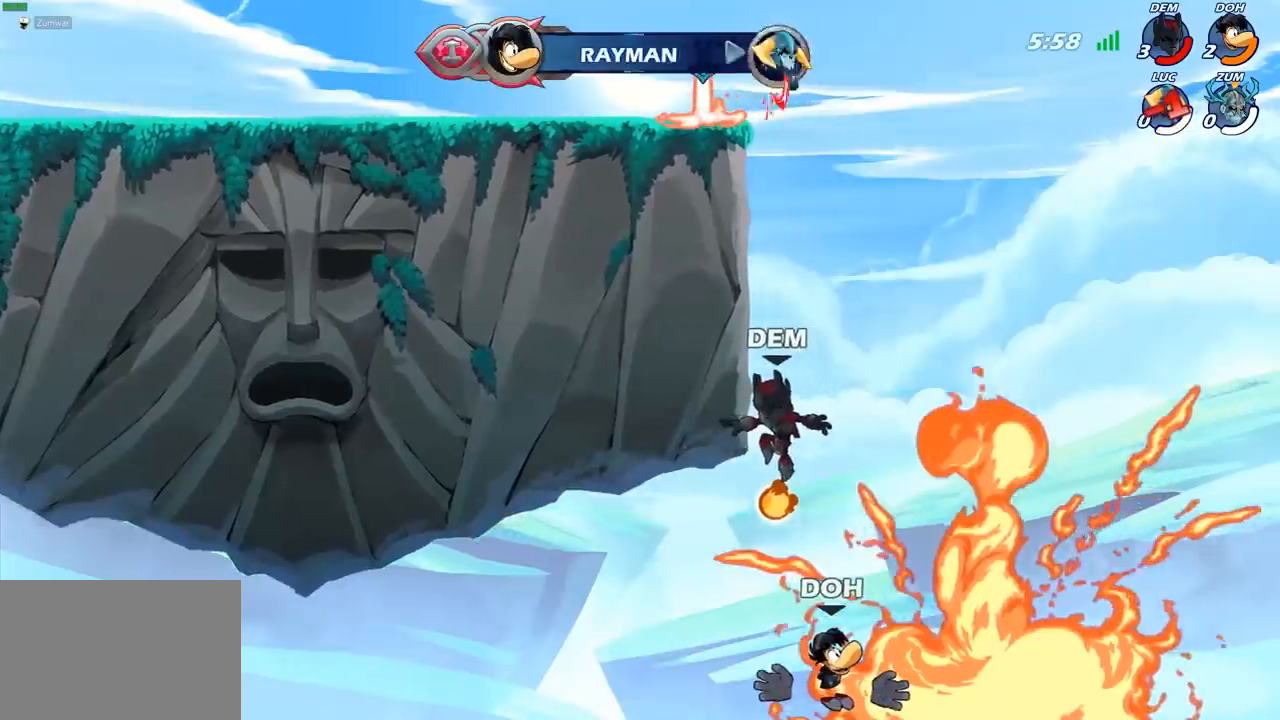
{"buttons": [], "left_stick": "center", "right_stick": "center", "events": [[267, "left_stick", "center"]]}